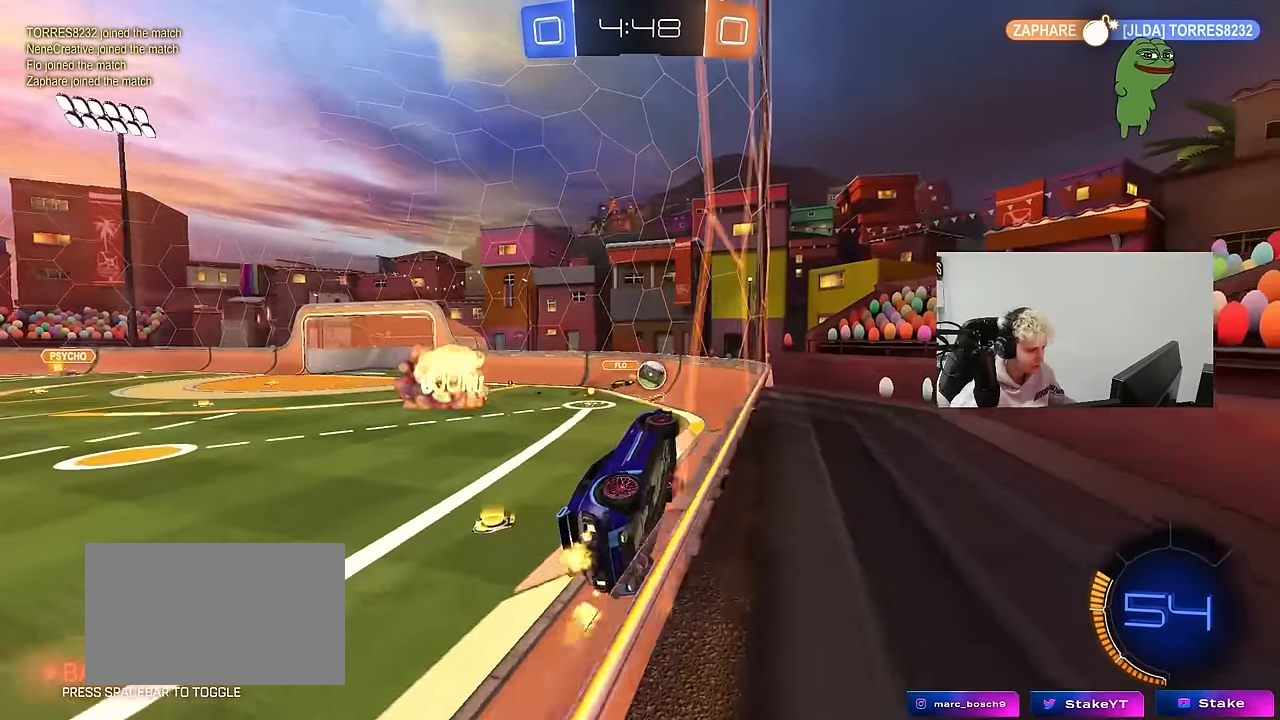
Gameplay with keyboard and mouse; each line is a JSON object with the keys and mouse buttons held at the frame after it. "events" lists presses ("down") and releases ("up") of "1", "2", "3", "4", "5", "a", "alt", "c", "caps_lock", "ctrl", "d", "e", "f", "g", "q", "r", "s", "shift", "space", "t", "tab", "v", "w", "x", "z", "mouse_left", "mouse_wheel" and "mouse_right" between this image and that frame as [ms after this image, input, new state], when the widget could be followed in between. "mouse_left", "mouse_wheel", "mouse_right" = the "left", "wheel", "right" buttons of the "mouse" list. No other keys are recorded. "wheel" means that the mouse wheel is clicked or scrolled. "mouse_move" is the direction in which the mouse moves at that frame (one of eight, or "still"), when it could be read.
{"keys": ["a", "w"], "mouse": ["left"], "mouse_move": "still", "events": [[217, "a", "down"], [217, "mouse_left", "down"], [250, "a", "up"], [450, "a", "down"]]}
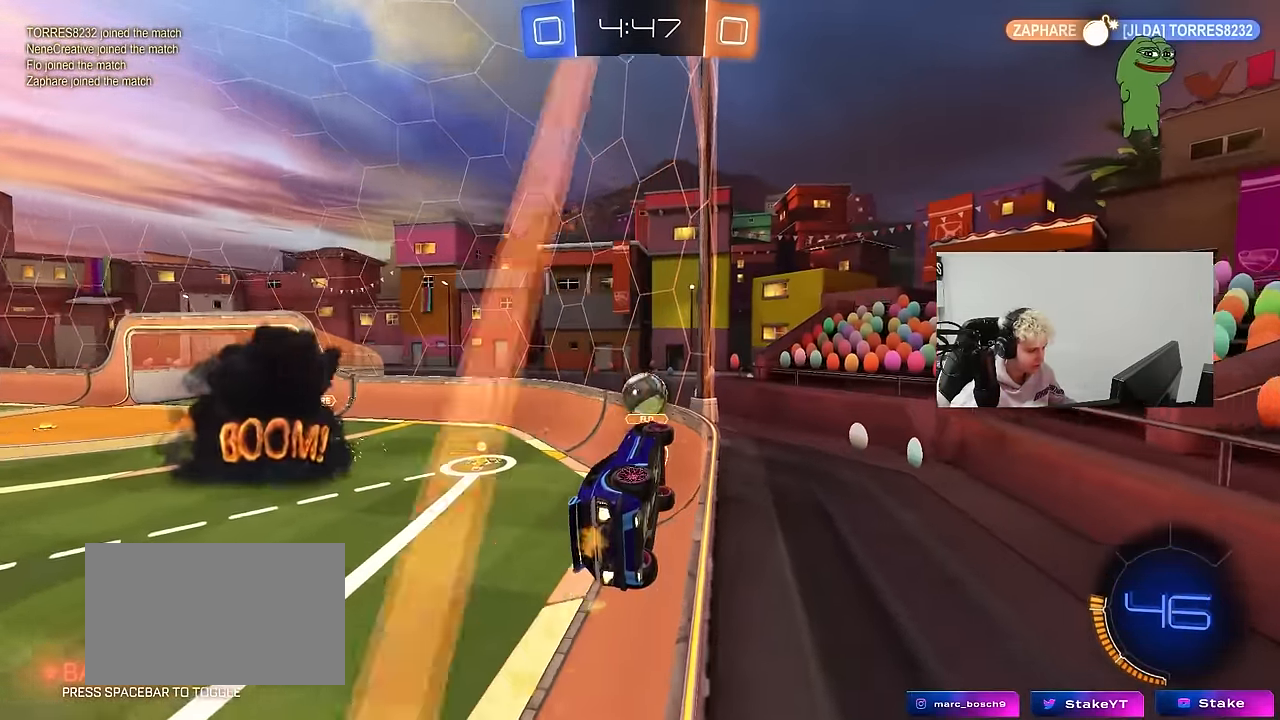
{"keys": ["a", "s", "shift"], "mouse": ["left", "right"], "mouse_move": "down", "events": [[133, "a", "up"], [317, "a", "down"], [317, "mouse_right", "down"], [317, "shift", "down"], [467, "s", "down"], [467, "w", "up"]]}
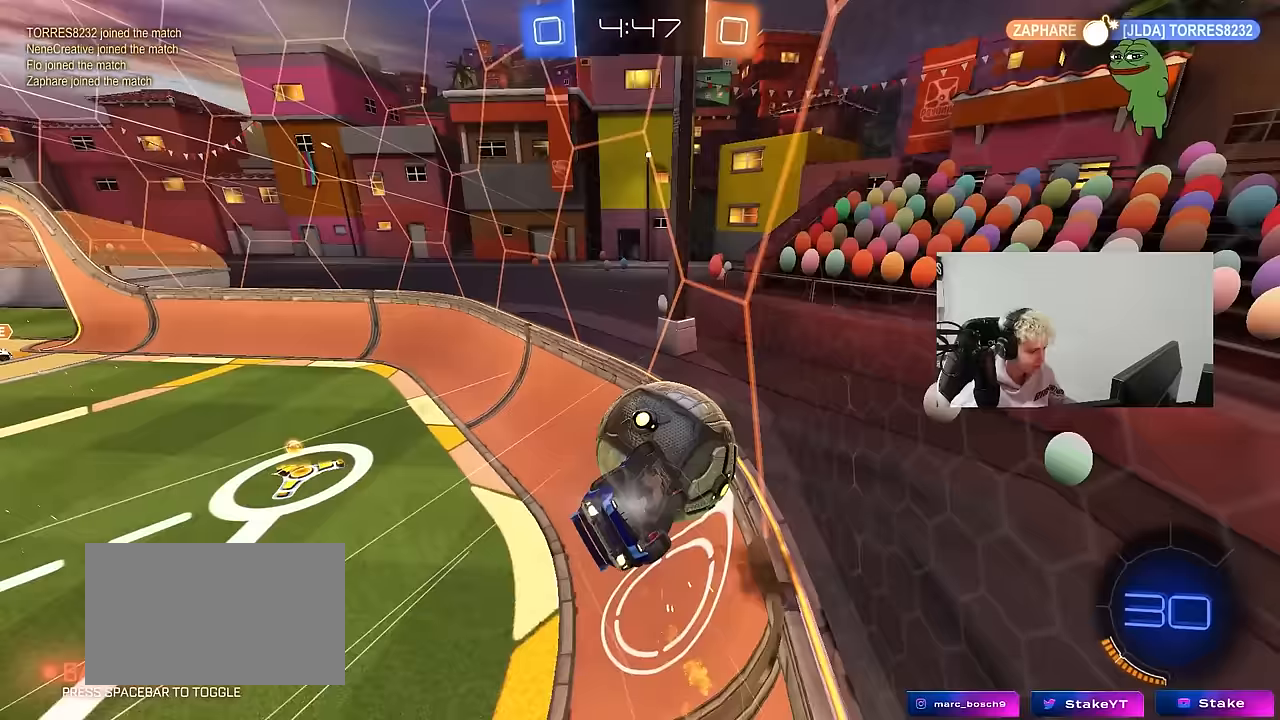
{"keys": ["a", "shift"], "mouse": ["left"], "mouse_move": "still", "events": [[50, "mouse_left", "up"], [150, "mouse_right", "up"], [150, "s", "up"], [317, "mouse_left", "down"]]}
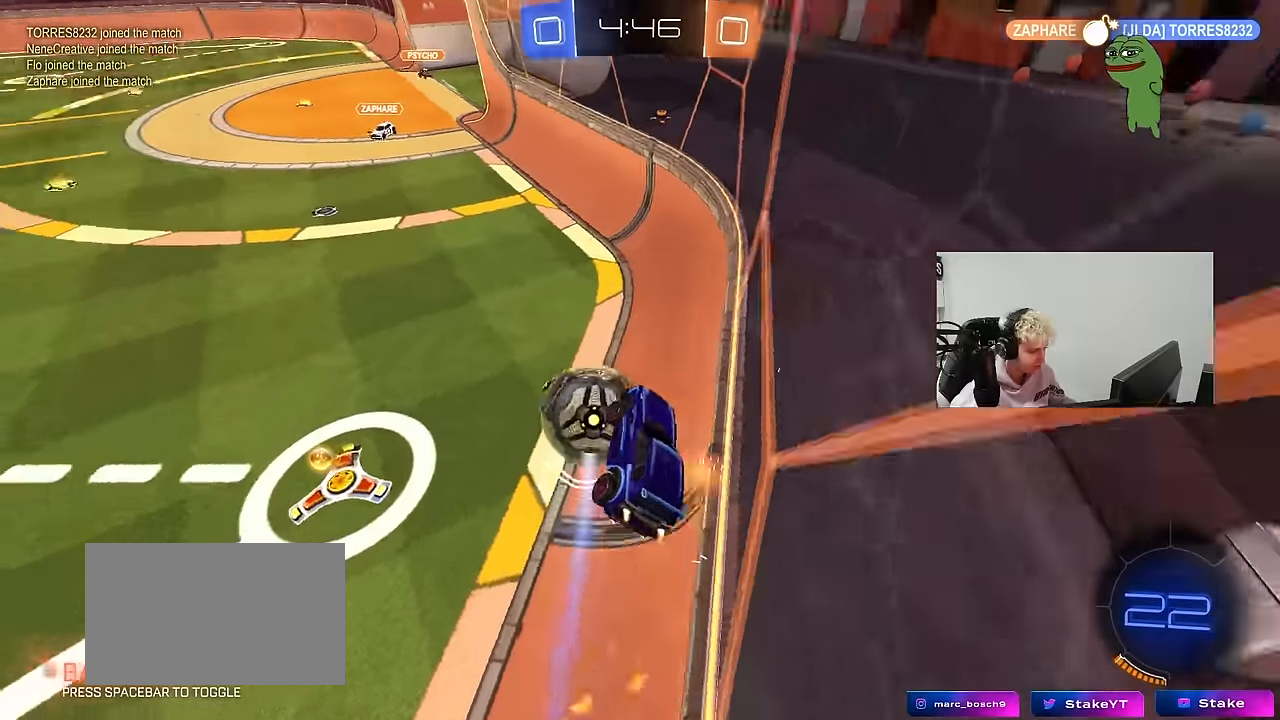
{"keys": ["d", "w"], "mouse": [], "mouse_move": "still", "events": [[17, "s", "down"], [217, "shift", "up"], [350, "a", "up"], [350, "s", "up"], [400, "d", "down"], [483, "mouse_left", "up"], [483, "w", "down"]]}
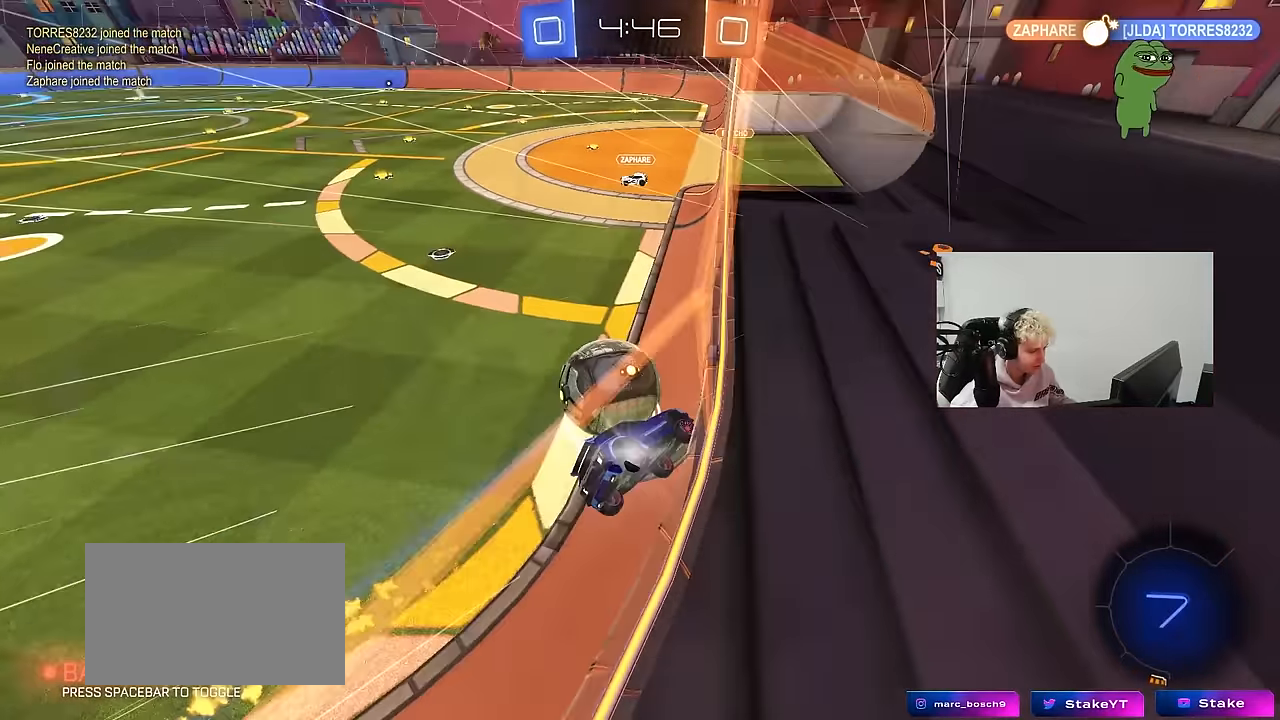
{"keys": ["w"], "mouse": ["right"], "mouse_move": "still", "events": [[83, "mouse_left", "down"], [233, "mouse_right", "down"], [267, "d", "up"], [317, "mouse_right", "up"], [367, "mouse_right", "down"], [500, "mouse_left", "up"]]}
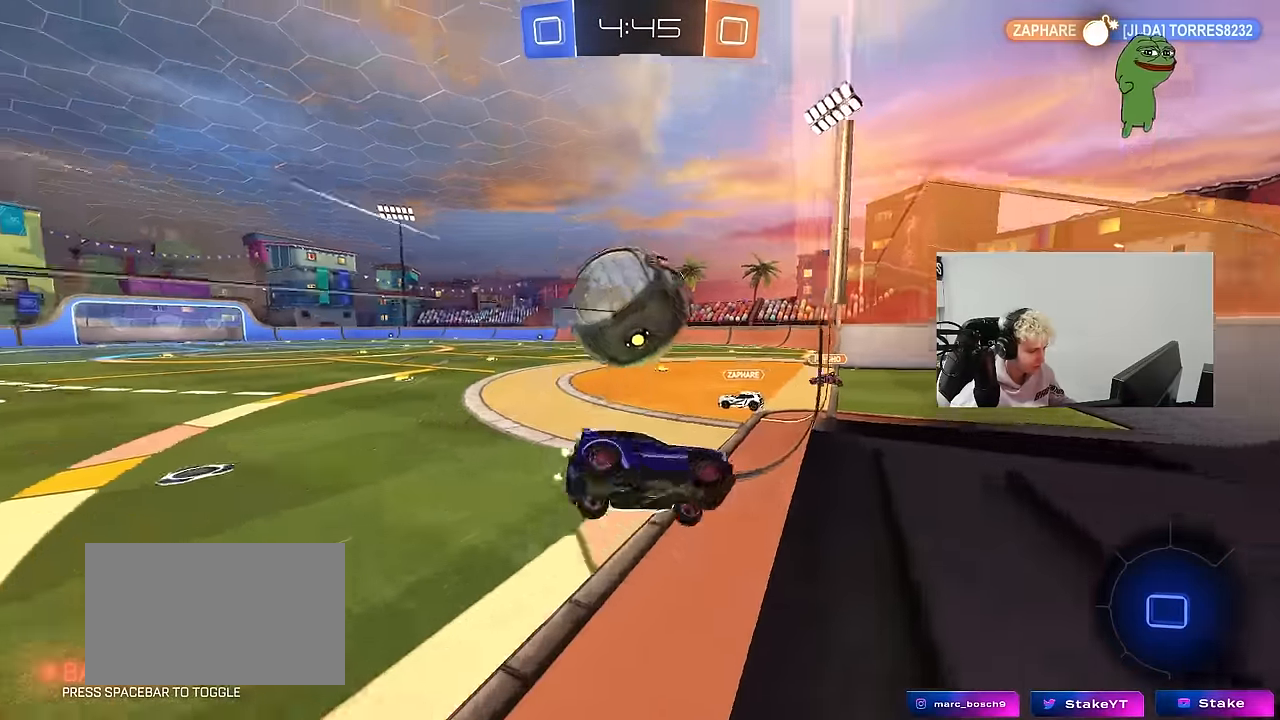
{"keys": ["d", "w"], "mouse": [], "mouse_move": "still", "events": [[50, "mouse_right", "up"], [433, "d", "down"]]}
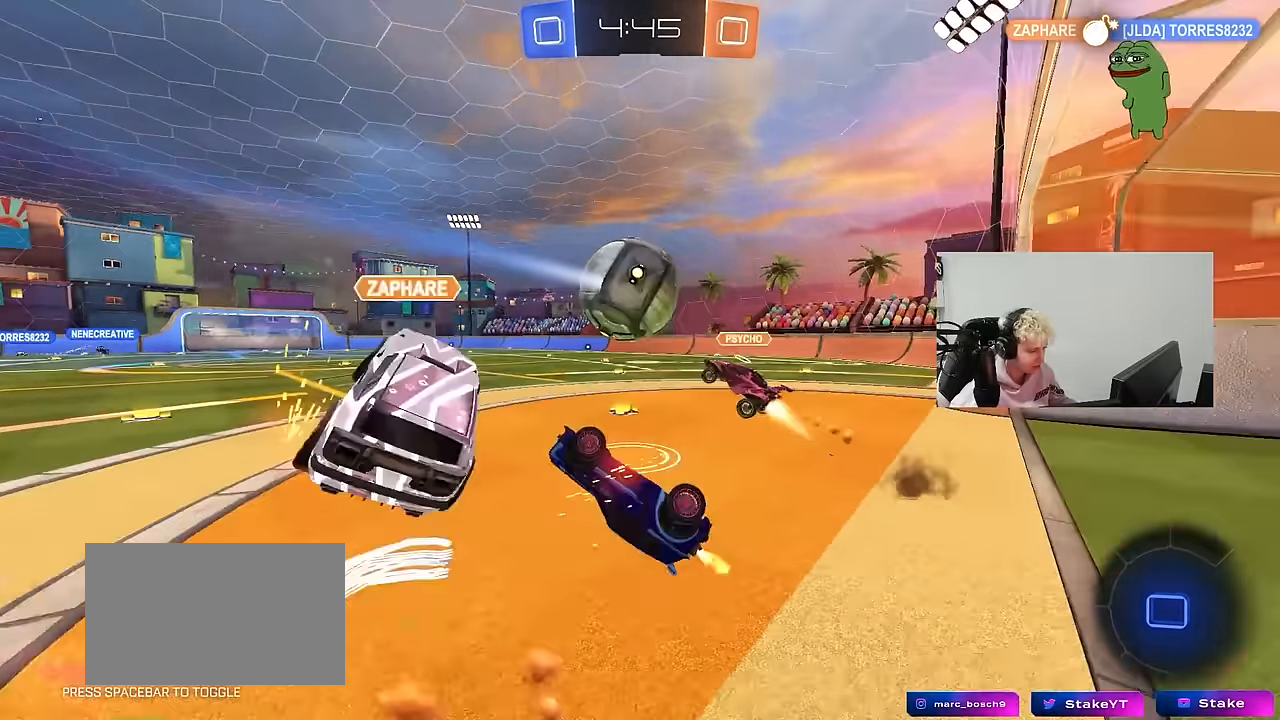
{"keys": ["a", "w"], "mouse": [], "mouse_move": "still", "events": [[117, "shift", "down"], [350, "d", "up"], [350, "shift", "up"], [400, "a", "down"]]}
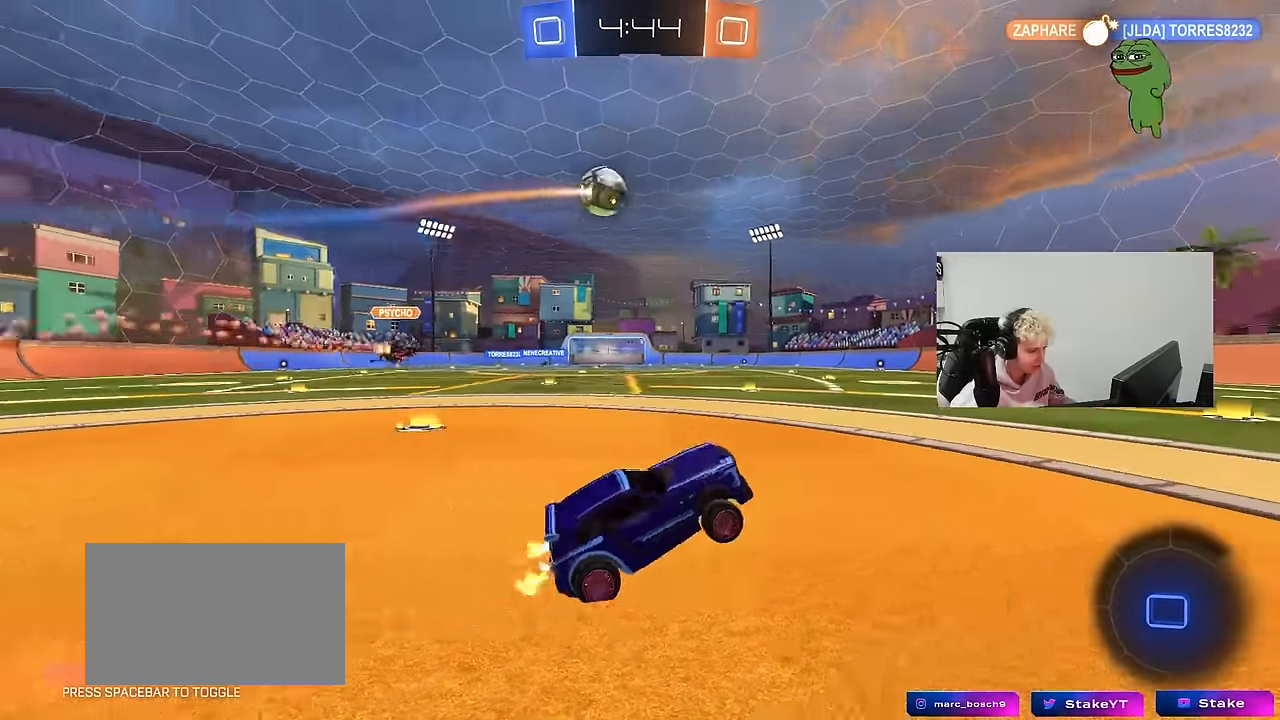
{"keys": ["w"], "mouse": [], "mouse_move": "still", "events": [[500, "a", "up"]]}
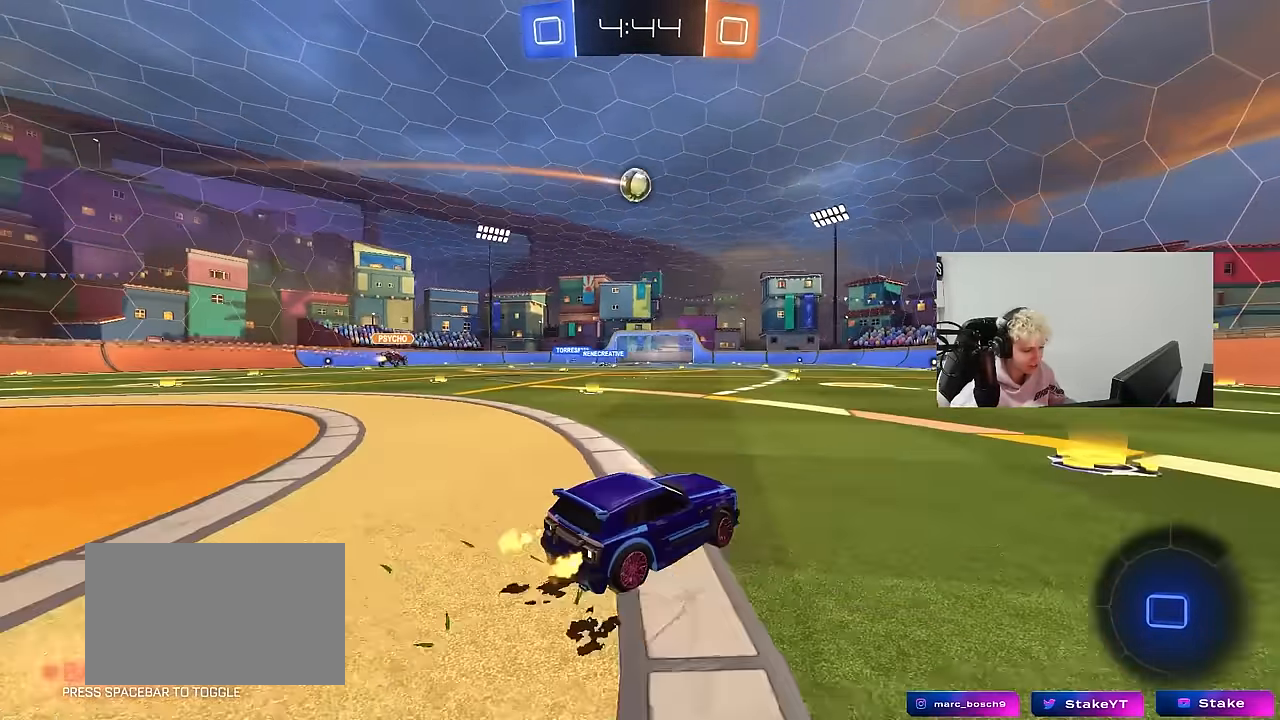
{"keys": ["a", "s", "shift", "space"], "mouse": [], "mouse_move": "up", "events": [[100, "mouse_left", "down"], [100, "mouse_right", "down"], [150, "a", "down"], [150, "shift", "down"], [200, "mouse_right", "up"], [250, "mouse_right", "down"], [333, "s", "down"], [333, "w", "up"], [383, "space", "down"], [433, "mouse_left", "up"], [433, "mouse_right", "up"]]}
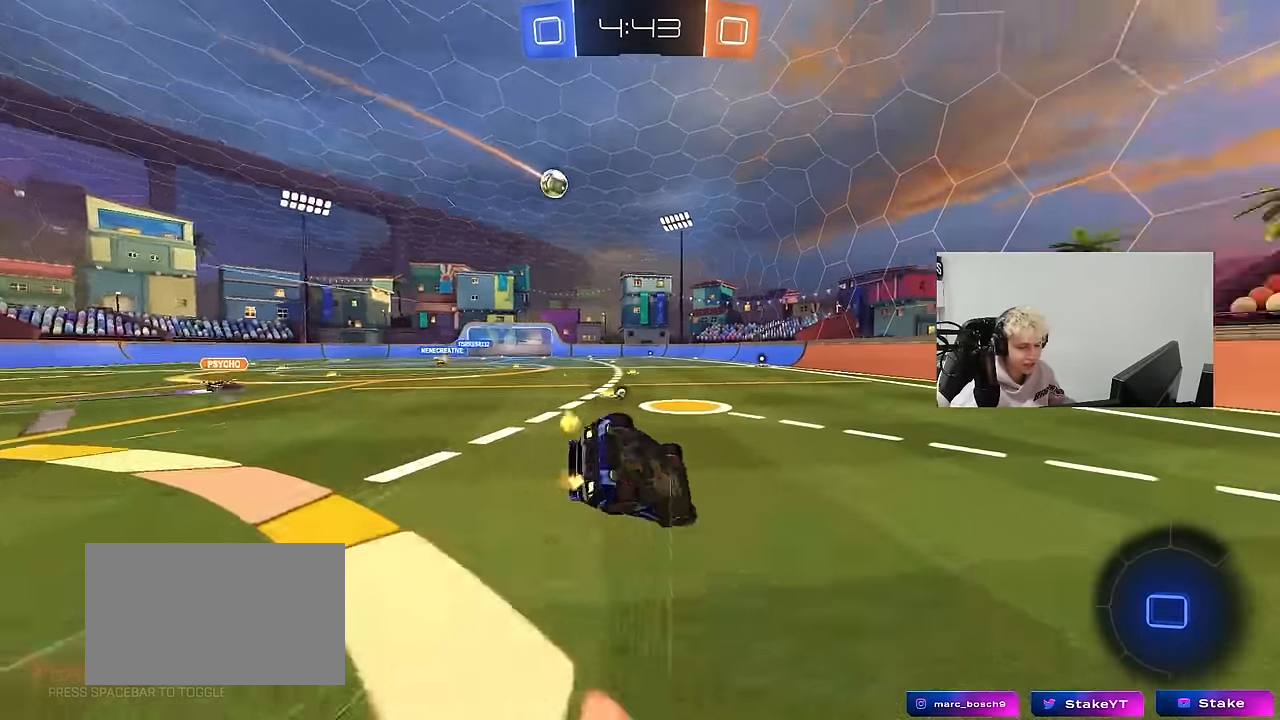
{"keys": ["a", "s", "space"], "mouse": [], "mouse_move": "still", "events": [[67, "space", "up"], [117, "s", "up"], [167, "mouse_left", "down"], [300, "s", "down"], [350, "mouse_left", "up"], [400, "space", "down"], [483, "shift", "up"]]}
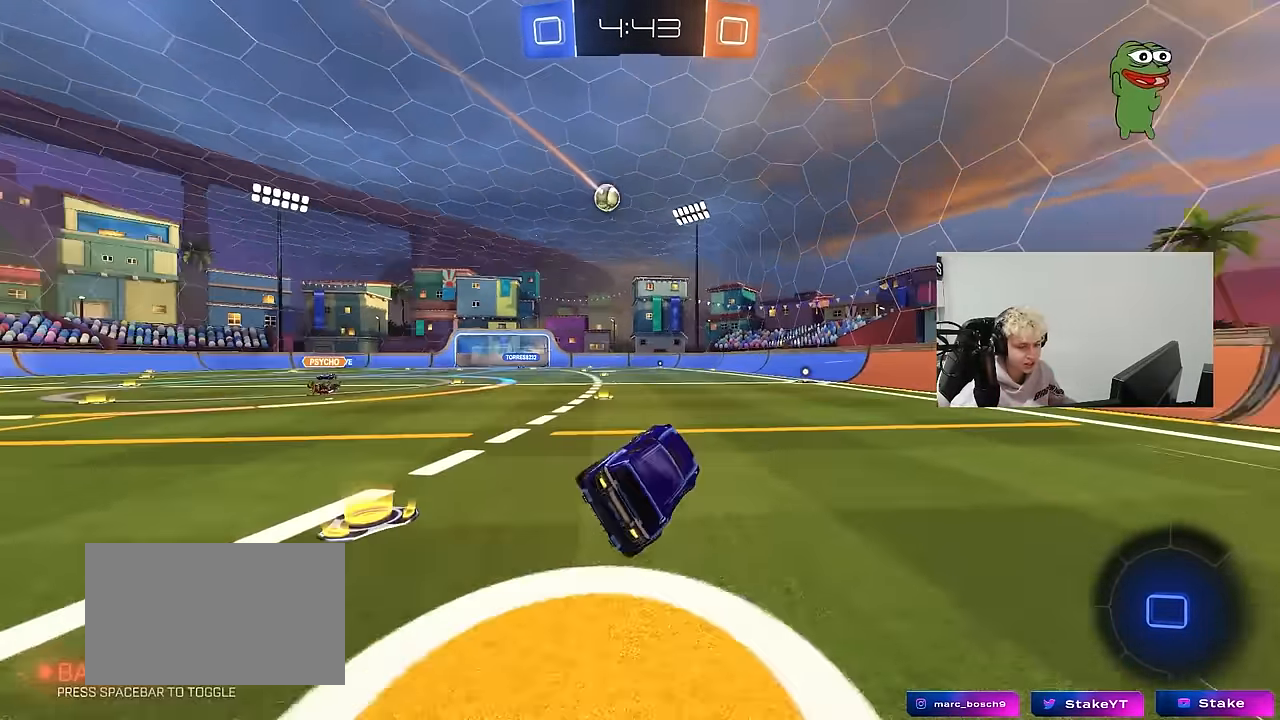
{"keys": ["w"], "mouse": ["left"], "mouse_move": "still", "events": [[33, "a", "up"], [33, "s", "up"], [83, "space", "up"], [233, "w", "down"], [317, "d", "down"], [367, "mouse_left", "down"], [467, "d", "up"]]}
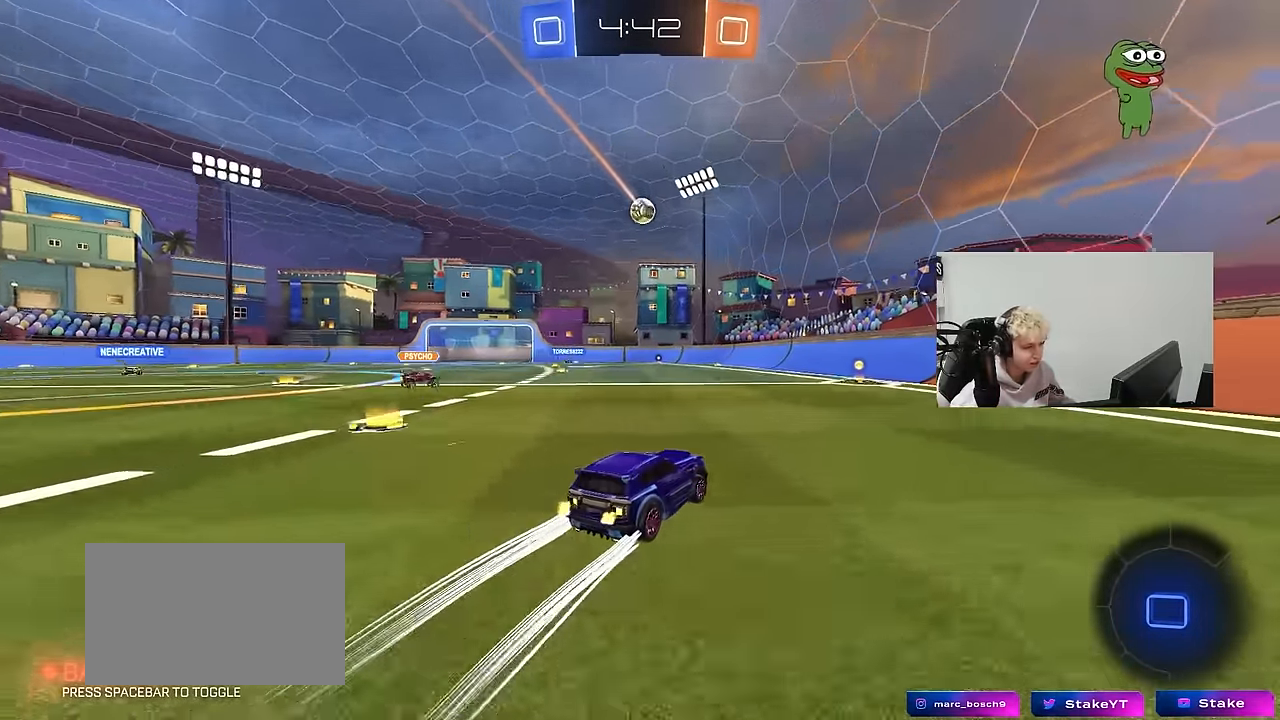
{"keys": ["w"], "mouse": [], "mouse_move": "still", "events": [[50, "mouse_left", "up"]]}
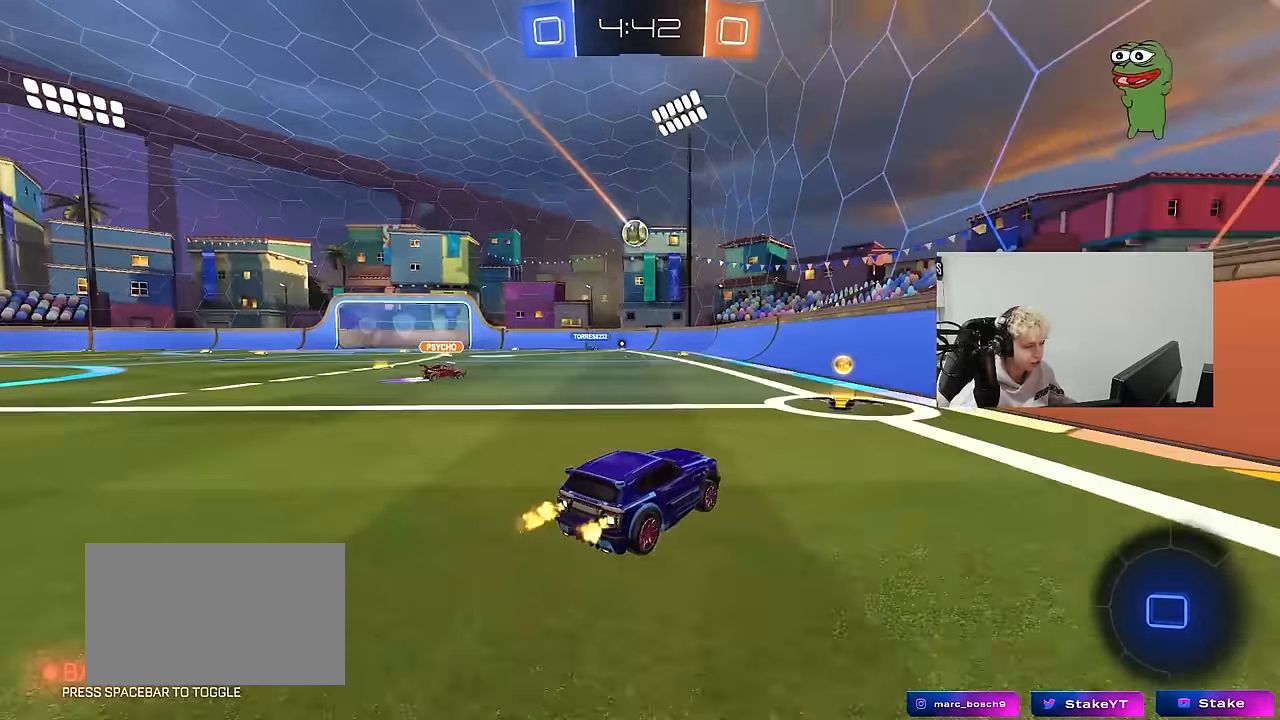
{"keys": ["w"], "mouse": ["left"], "mouse_move": "still", "events": [[167, "mouse_left", "down"], [217, "a", "down"], [450, "a", "up"]]}
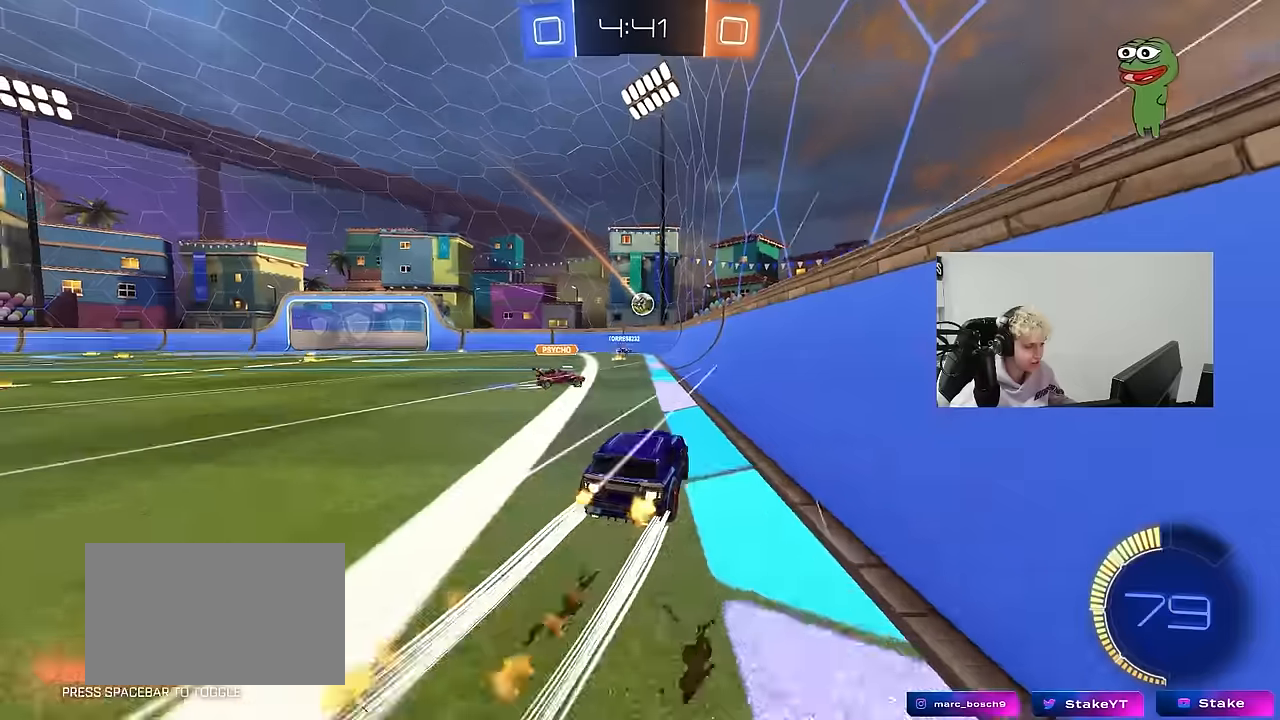
{"keys": ["a", "w"], "mouse": [], "mouse_move": "still", "events": [[34, "a", "down"], [134, "mouse_left", "up"], [184, "a", "up"], [184, "d", "down"], [317, "d", "up"], [367, "a", "down"]]}
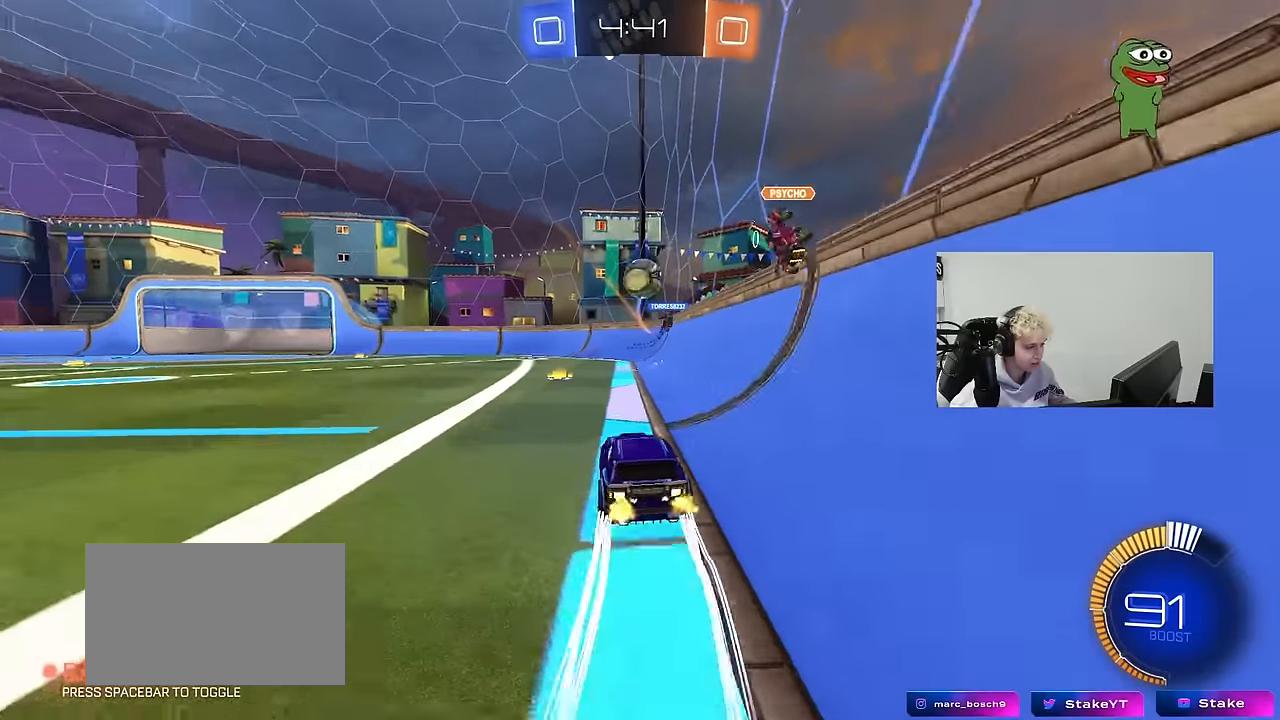
{"keys": ["w"], "mouse": [], "mouse_move": "still", "events": [[100, "a", "up"]]}
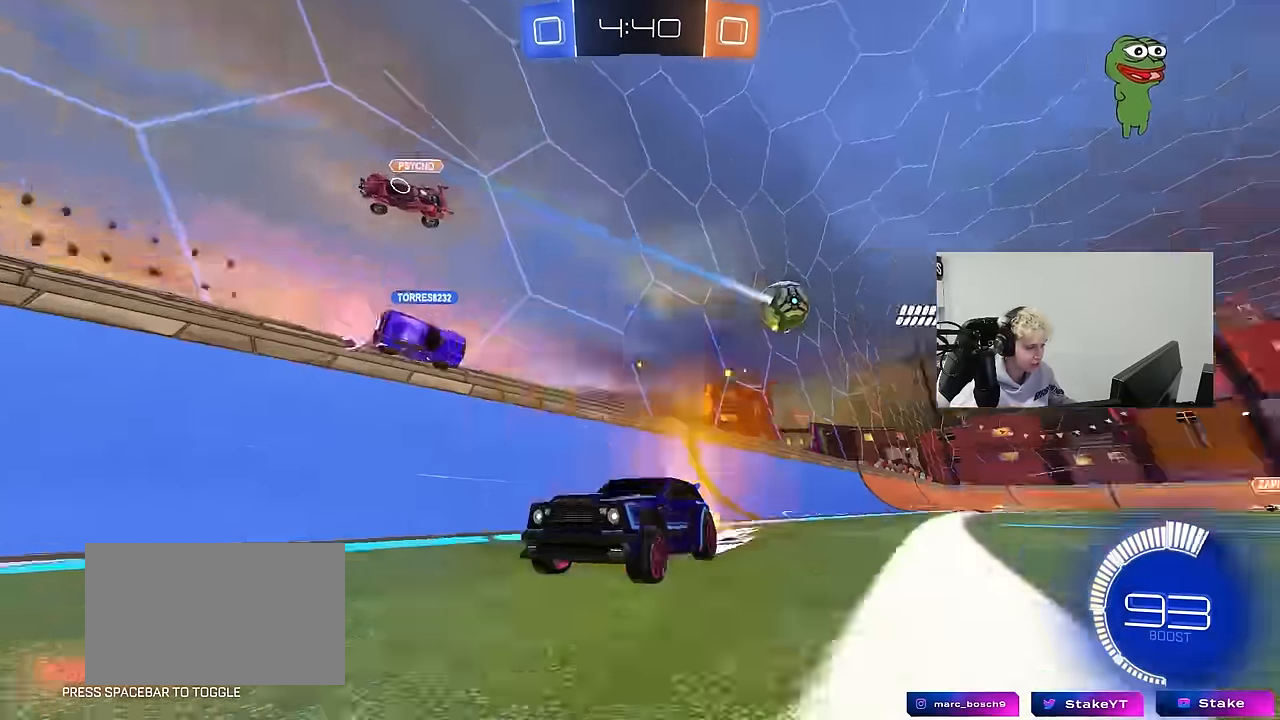
{"keys": ["a", "w"], "mouse": [], "mouse_move": "still", "events": [[167, "a", "down"], [167, "shift", "down"], [350, "shift", "up"]]}
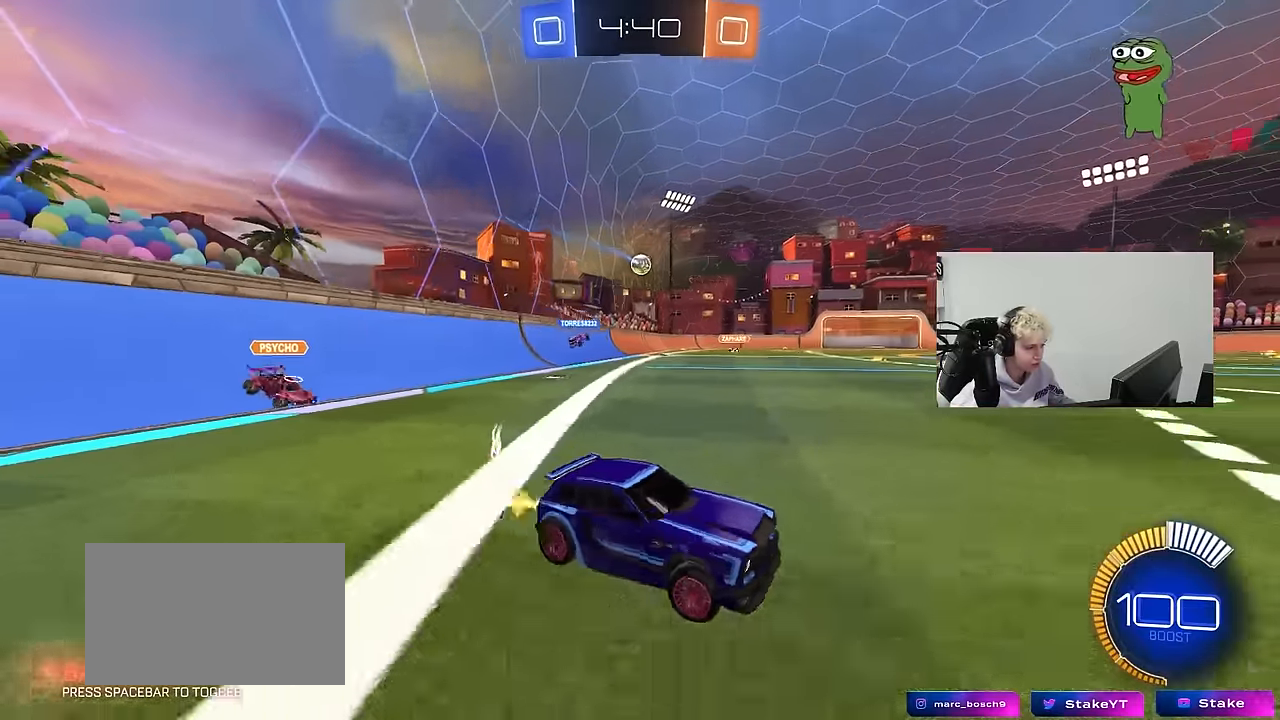
{"keys": ["a", "w"], "mouse": [], "mouse_move": "still", "events": [[234, "shift", "down"], [267, "shift", "up"]]}
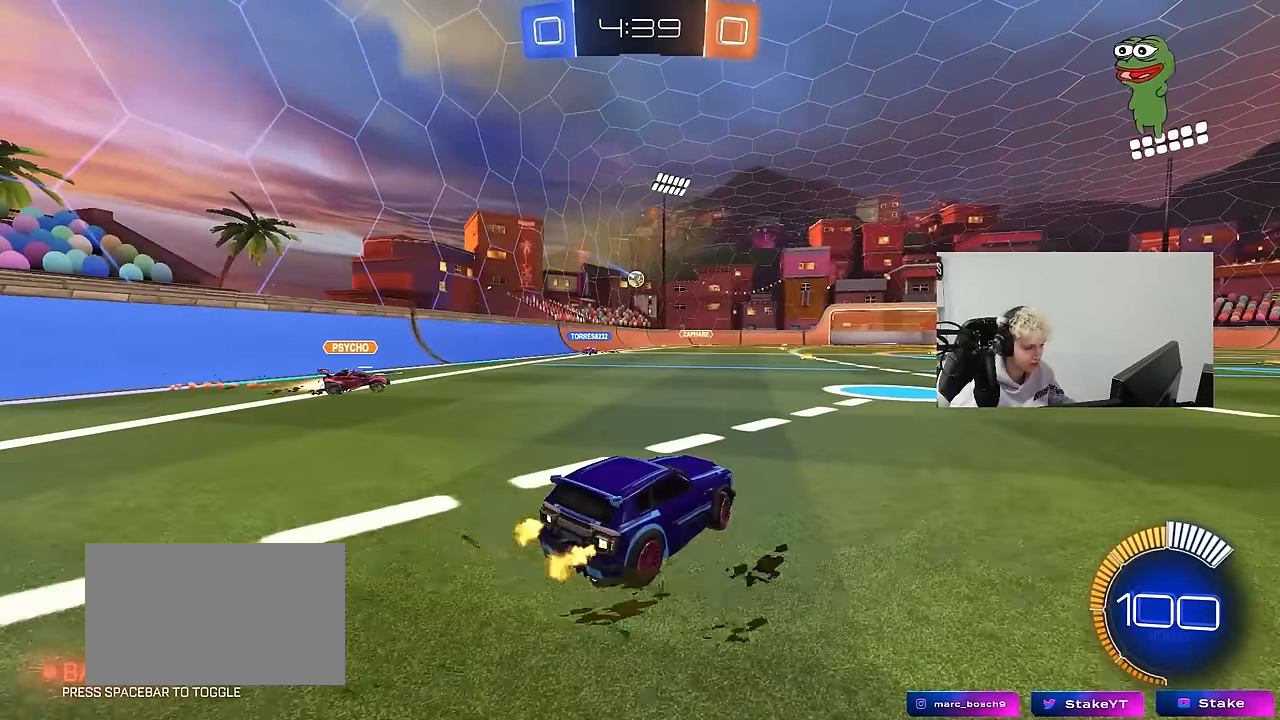
{"keys": ["a", "s", "shift"], "mouse": ["left", "right"], "mouse_move": "down-left", "events": [[150, "a", "up"], [200, "mouse_left", "down"], [200, "mouse_right", "down"], [234, "d", "down"], [334, "a", "down"], [334, "d", "up"], [334, "mouse_right", "up"], [334, "shift", "down"], [384, "mouse_right", "down"], [434, "s", "down"], [434, "w", "up"]]}
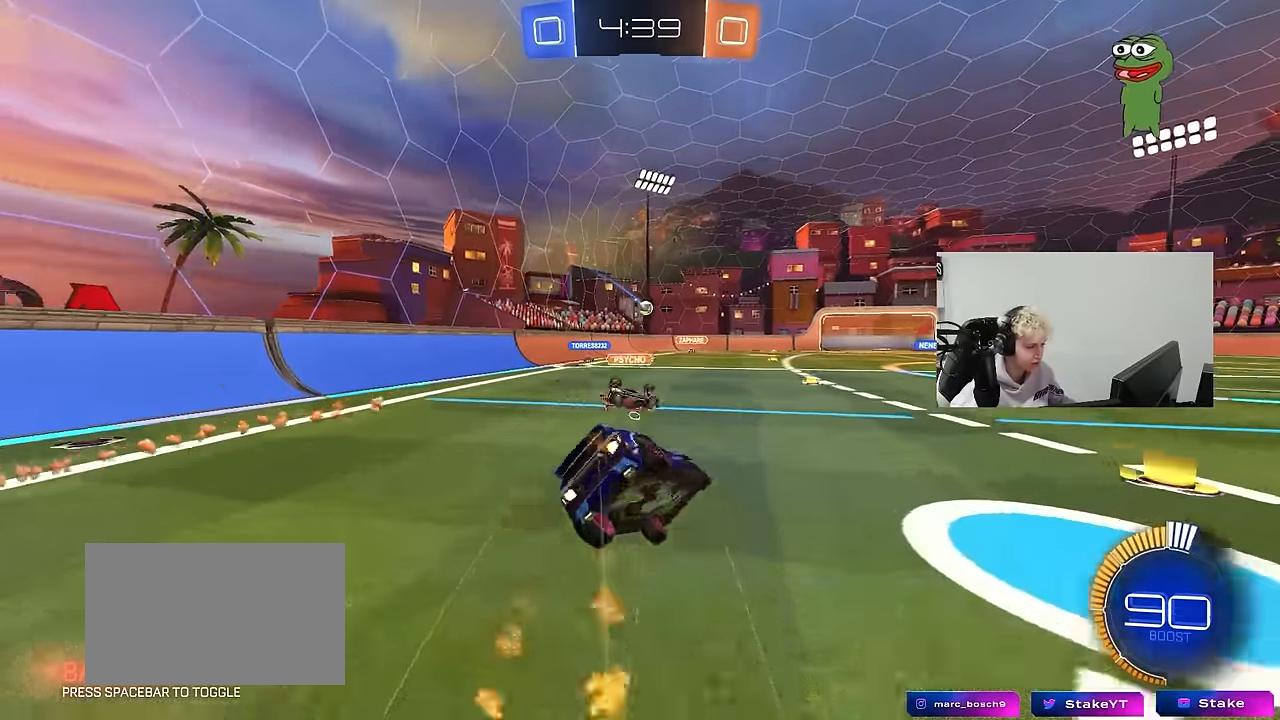
{"keys": ["a", "s", "shift"], "mouse": [], "mouse_move": "still", "events": [[67, "mouse_right", "up"], [167, "mouse_left", "up"], [300, "s", "up"], [400, "s", "down"]]}
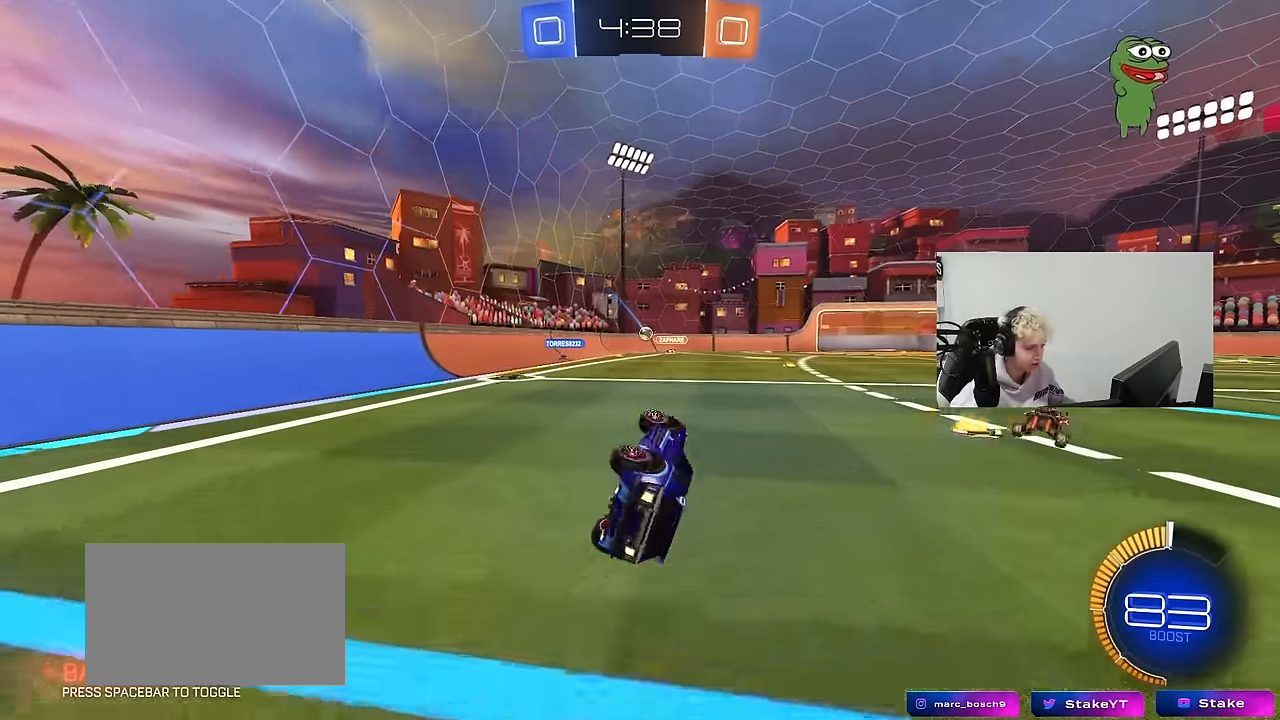
{"keys": ["s"], "mouse": [], "mouse_move": "still", "events": [[84, "s", "up"], [134, "shift", "up"], [234, "a", "up"], [500, "s", "down"]]}
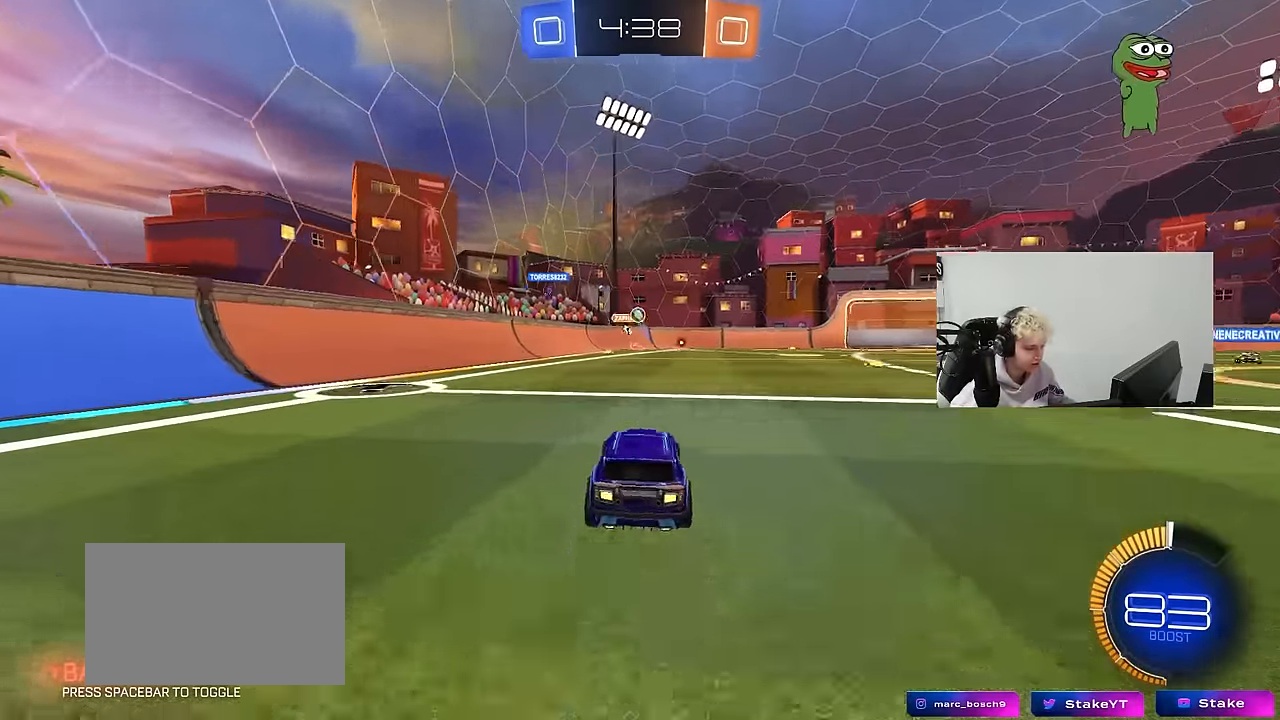
{"keys": ["d"], "mouse": [], "mouse_move": "still", "events": [[50, "a", "down"], [334, "a", "up"], [334, "s", "up"], [434, "d", "down"]]}
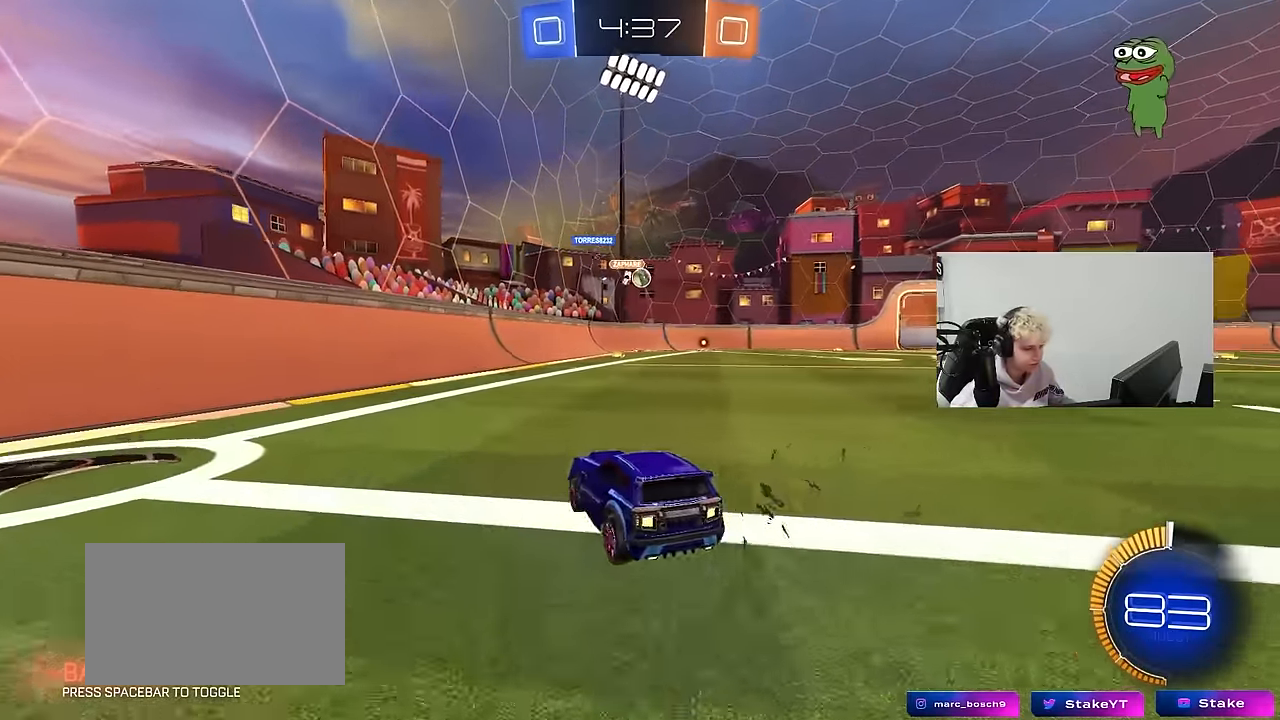
{"keys": ["a", "w"], "mouse": [], "mouse_move": "still", "events": [[17, "w", "down"], [300, "d", "up"], [450, "a", "down"]]}
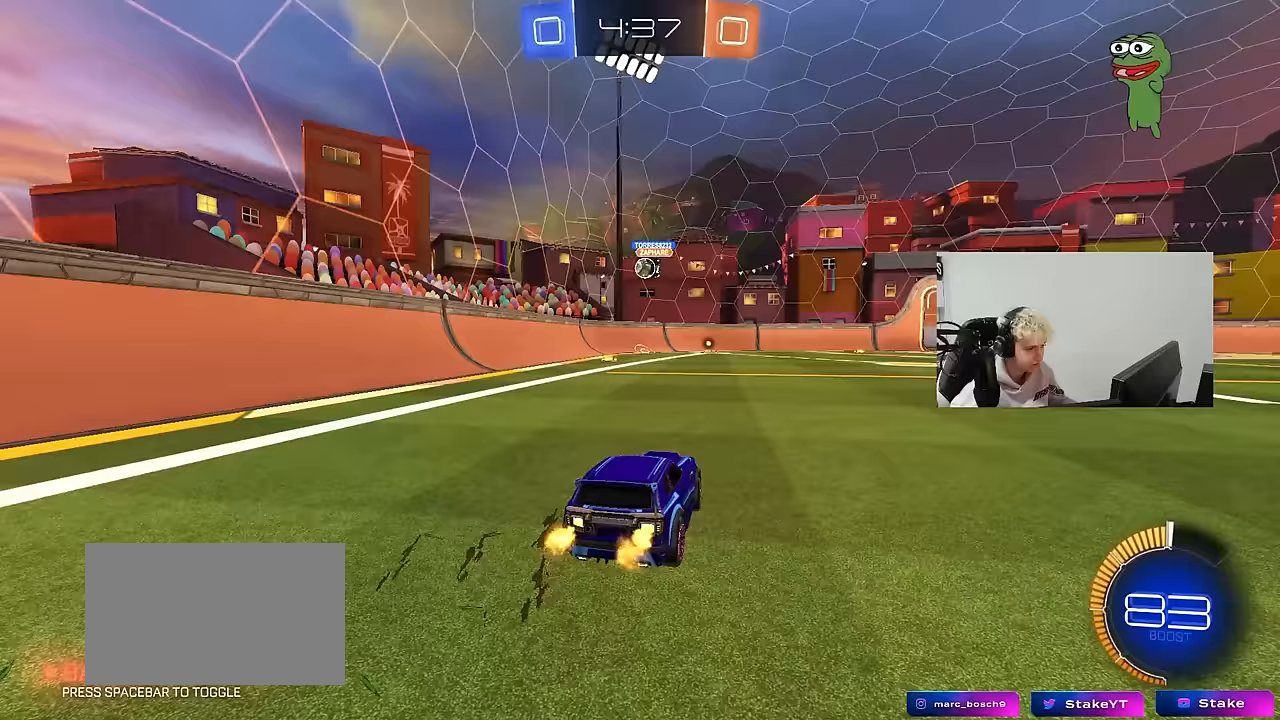
{"keys": ["a", "w"], "mouse": [], "mouse_move": "still", "events": [[133, "a", "up"], [317, "a", "down"]]}
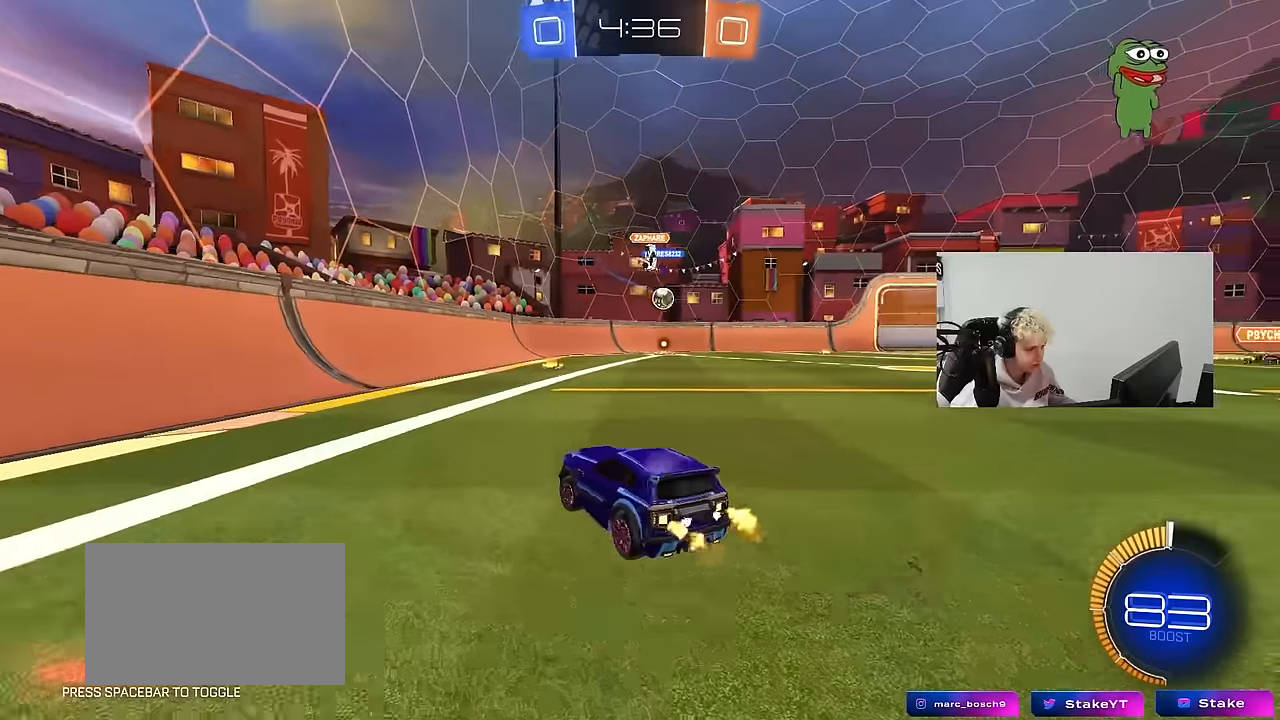
{"keys": ["w"], "mouse": [], "mouse_move": "still", "events": [[150, "w", "up"], [200, "a", "up"], [467, "w", "down"]]}
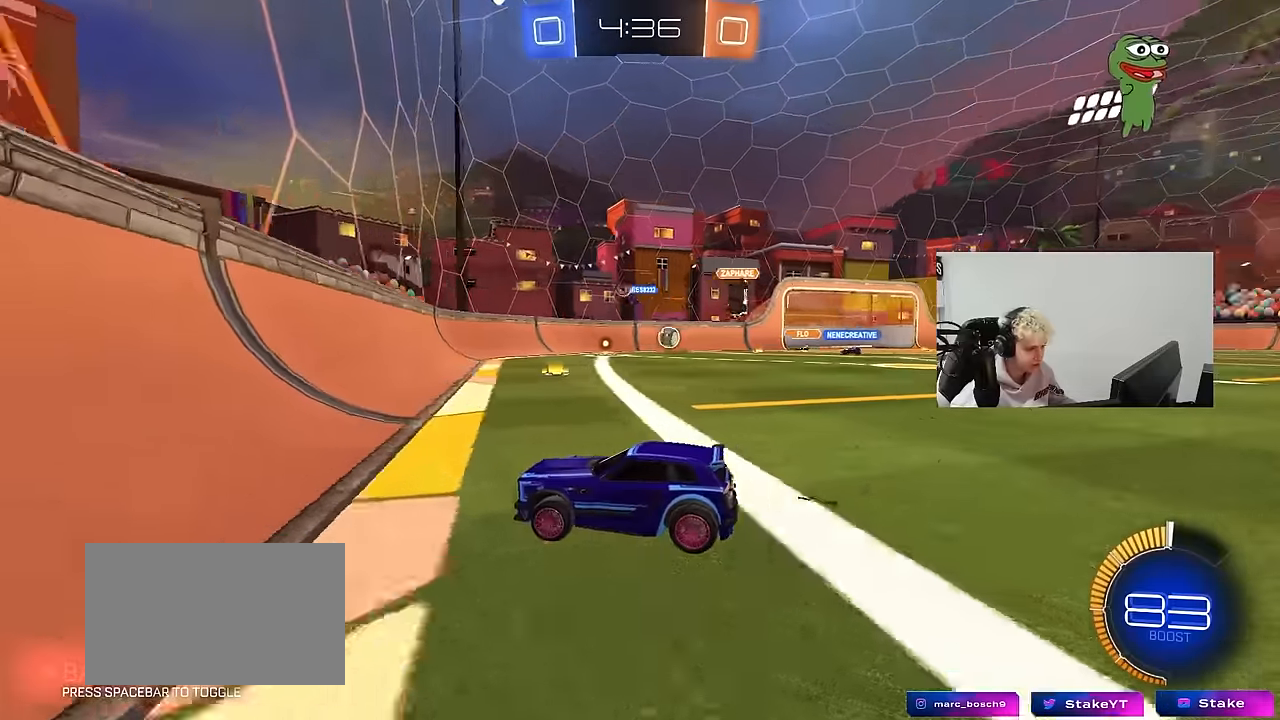
{"keys": ["d", "w"], "mouse": [], "mouse_move": "still", "events": [[167, "d", "down"], [250, "d", "up"], [300, "a", "down"], [400, "a", "up"], [500, "d", "down"]]}
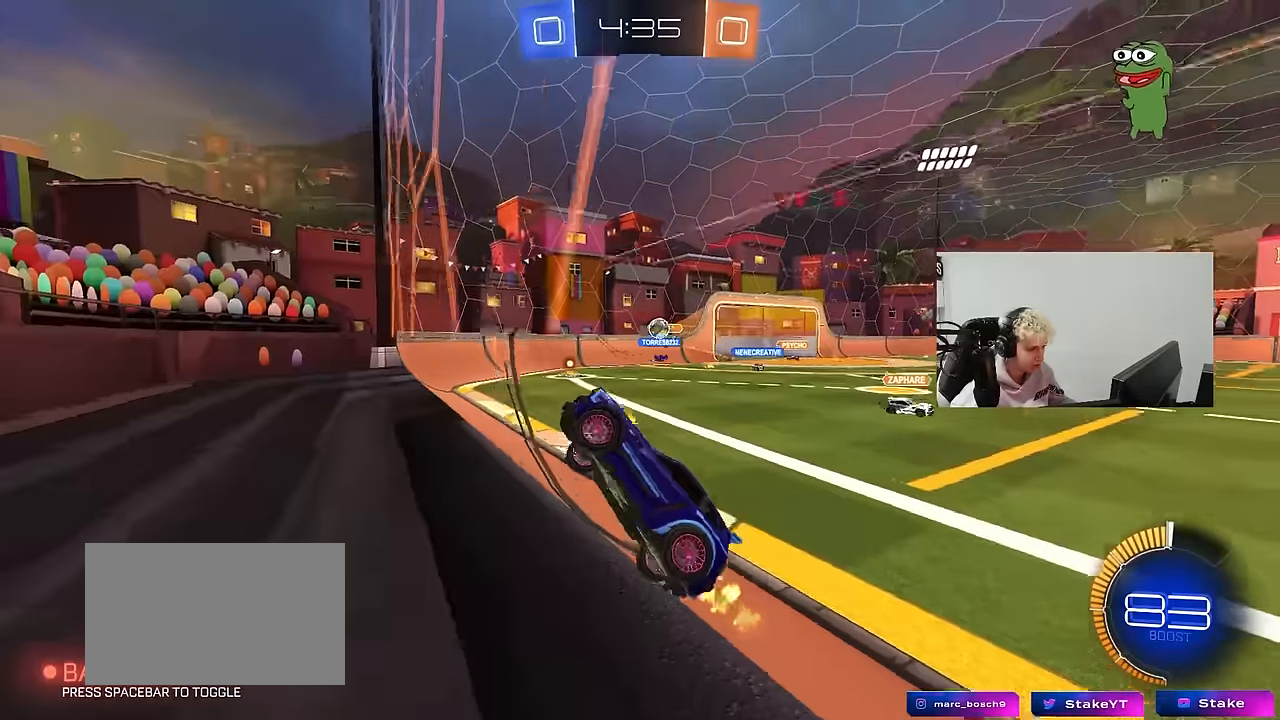
{"keys": ["w"], "mouse": ["left"], "mouse_move": "down", "events": [[83, "d", "up"], [183, "a", "down"], [317, "a", "up"], [367, "mouse_left", "down"]]}
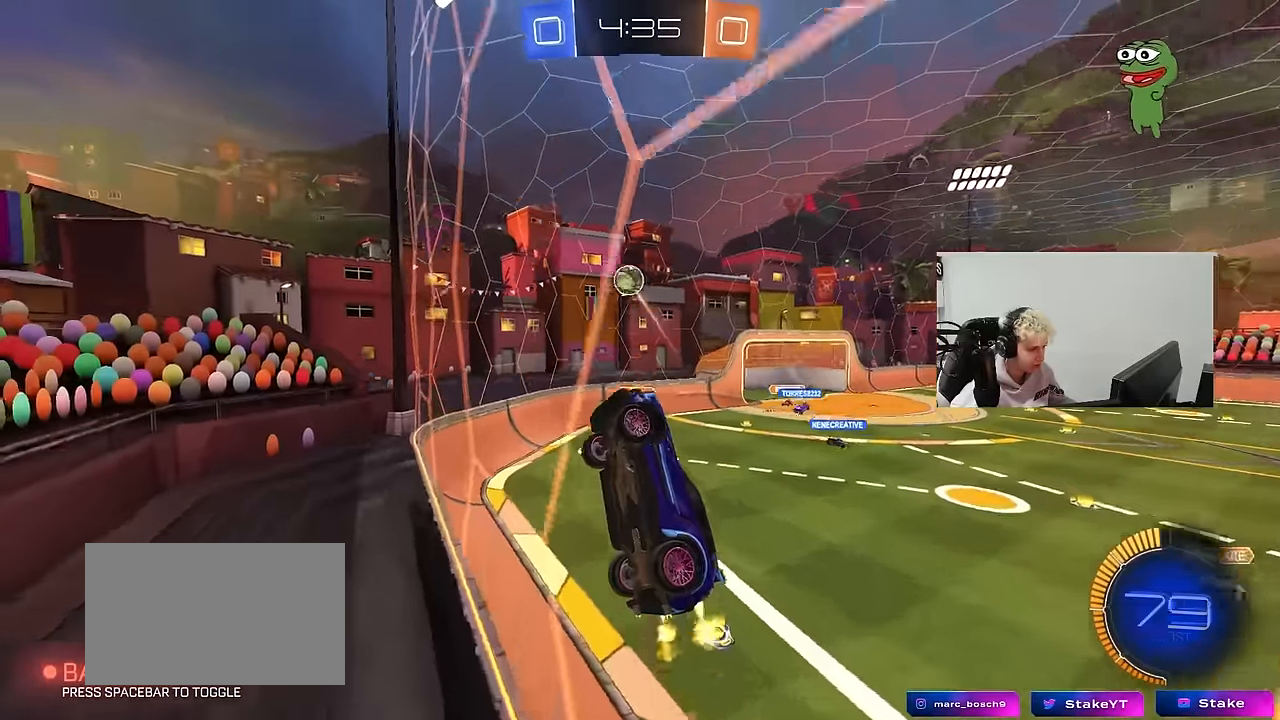
{"keys": ["a", "s", "shift"], "mouse": ["left", "right"], "mouse_move": "down-left", "events": [[100, "d", "down"], [233, "d", "up"], [283, "w", "up"], [333, "mouse_right", "down"], [433, "d", "down"], [433, "s", "down"], [483, "a", "down"], [483, "d", "up"], [483, "shift", "down"]]}
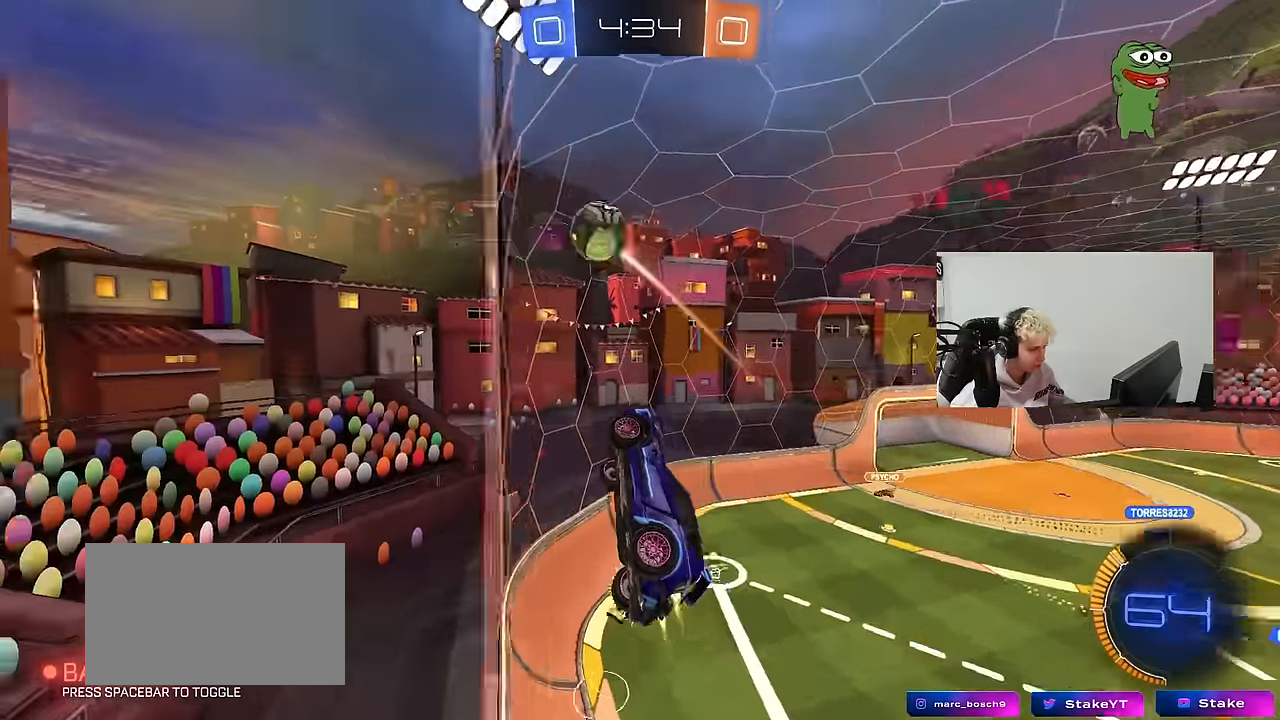
{"keys": ["w"], "mouse": ["left", "right"], "mouse_move": "up-right", "events": [[100, "mouse_right", "up"], [117, "s", "up"], [250, "shift", "up"], [250, "w", "down"], [350, "a", "up"], [350, "mouse_right", "down"]]}
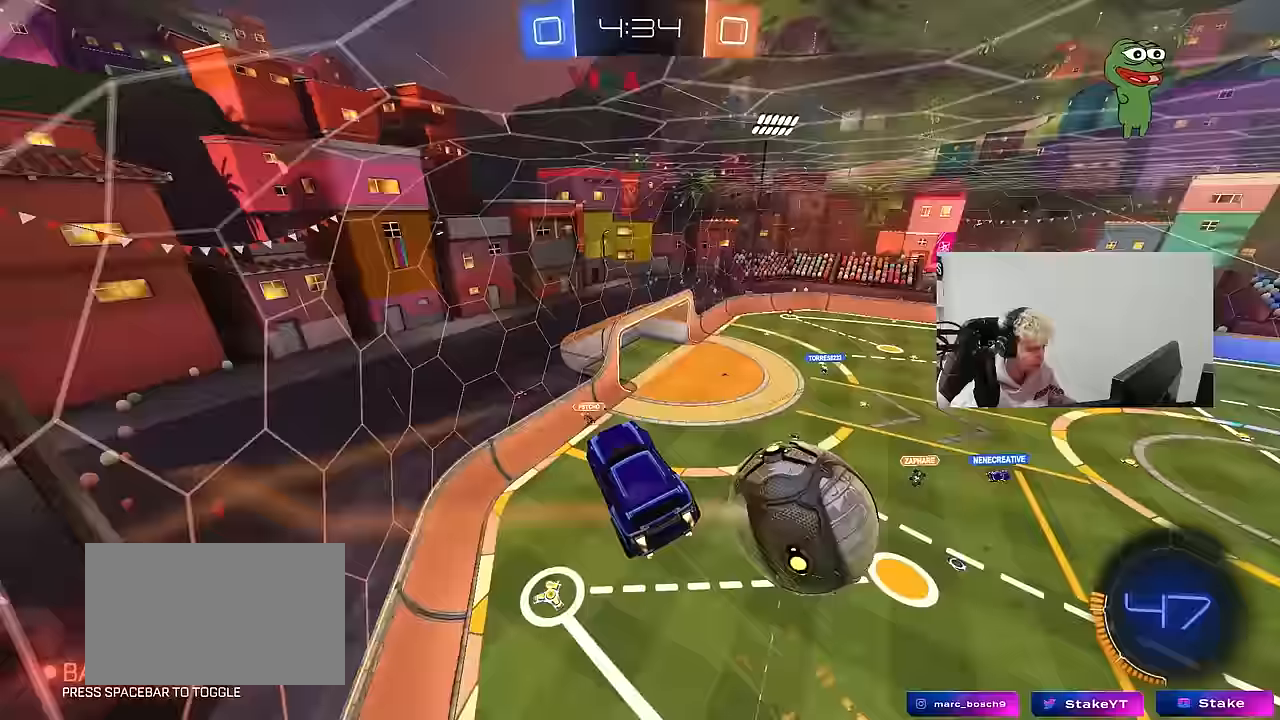
{"keys": ["d", "s"], "mouse": [], "mouse_move": "still", "events": [[83, "mouse_left", "up"], [83, "mouse_right", "up"], [183, "a", "down"], [183, "shift", "down"], [183, "w", "up"], [267, "s", "down"], [467, "a", "up"], [467, "d", "down"], [467, "shift", "up"]]}
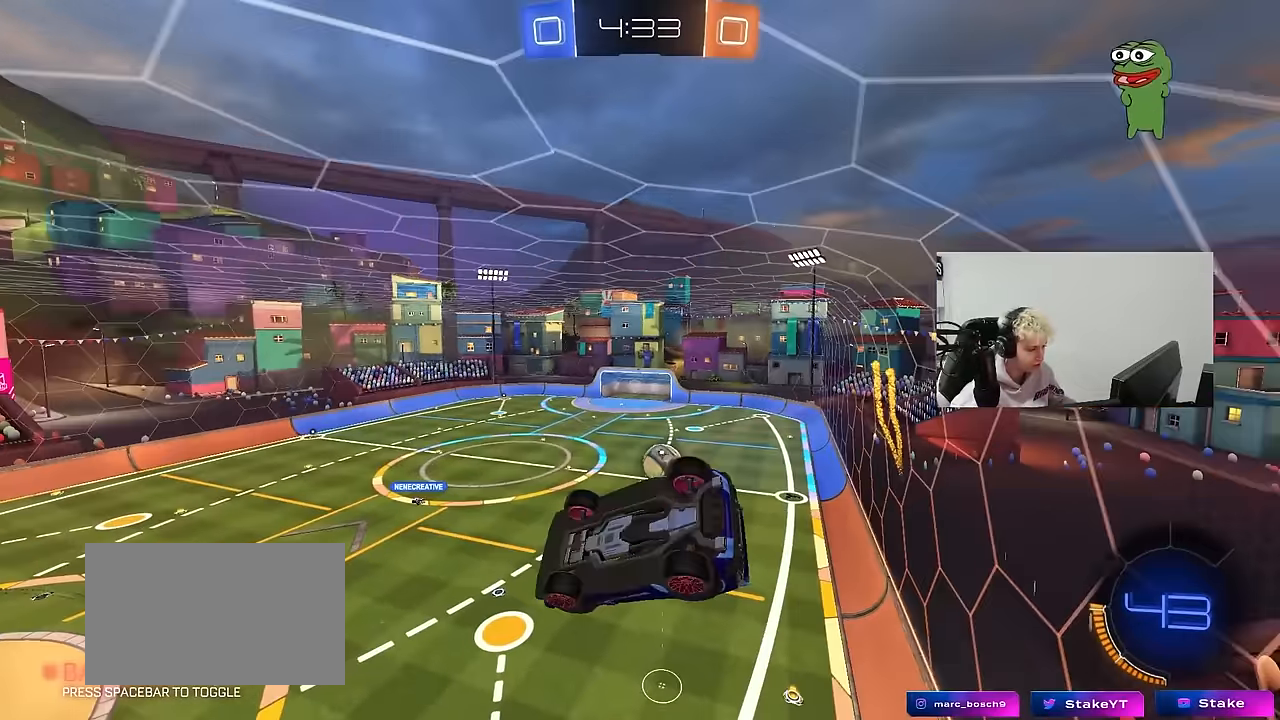
{"keys": ["d", "shift", "w"], "mouse": [], "mouse_move": "still", "events": [[100, "s", "up"], [250, "w", "down"], [433, "shift", "down"]]}
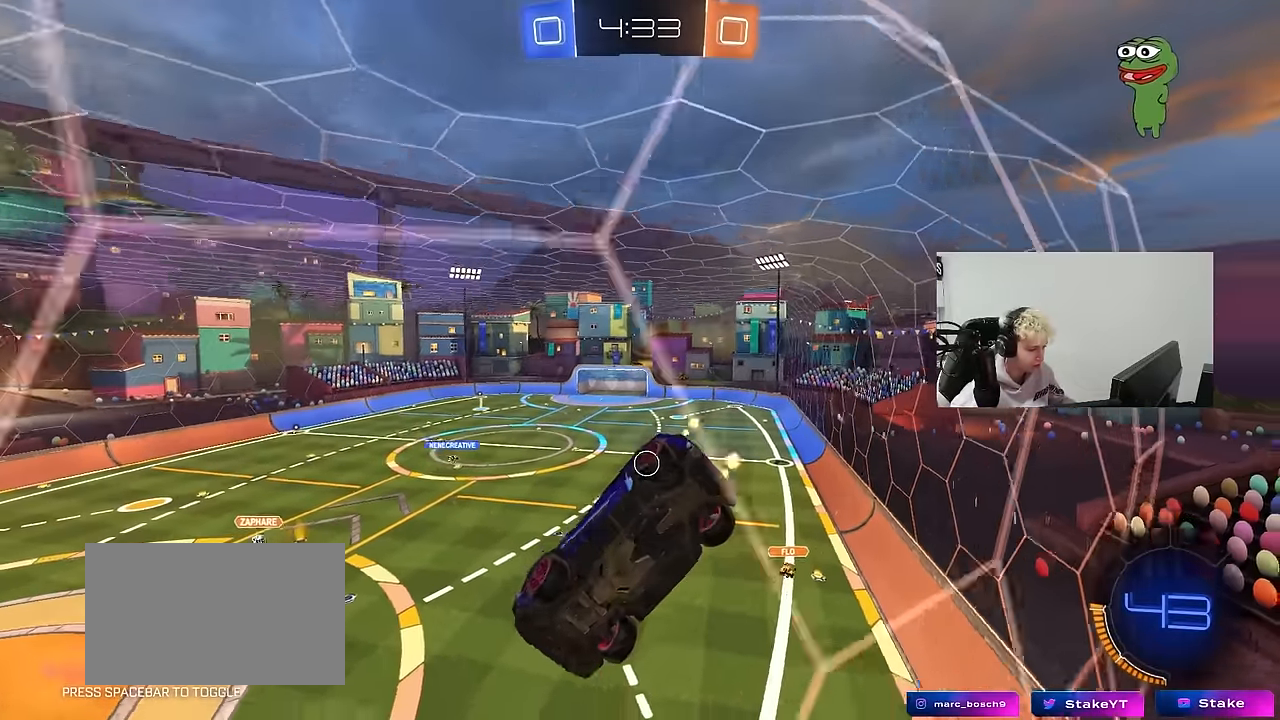
{"keys": ["w"], "mouse": [], "mouse_move": "still", "events": [[17, "shift", "up"], [483, "d", "up"]]}